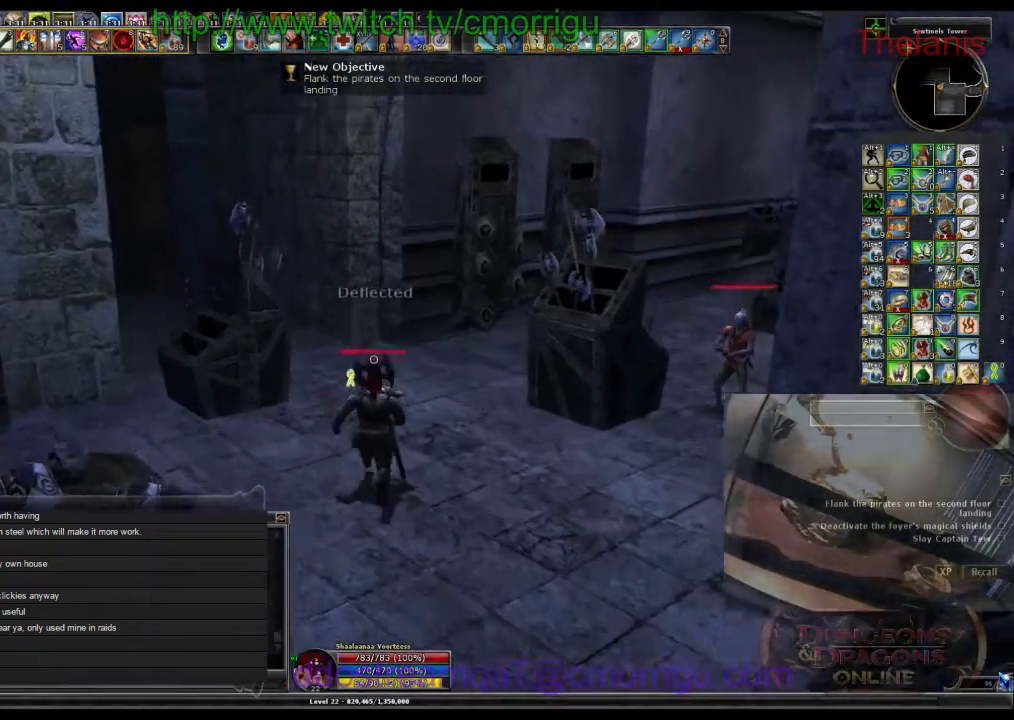
Gameplay with keyboard; each line is a JSON object with the keys held at the frame after it. "events" lists presses ("down") and releases ("up") of ".", "/", "0", "1", "2", "3", "4", "5", "6", "7", "8", "9", "a", "b", "backslash", "backspace", "c", "caps_lock", "comma", "ctrl_l", "ctrl_r", "d", "e", "equals", "escape", "f", "f1", "f10", "f11", "f12", "f2", "f3", "f4", "f5", "f6", "f7", "f8", "f9", "g", "h", "i", "j", "k", "l", "lbracket", "m", "minus", "n", "o", "p", "q", "quote", "r", "rbracket", "return", "s", "semicolon", "shift_l", "shift_r", "space", "t", "tab", "tilde", "u", "v", "w", "x", "y" and "z" between this image and that frame as [ms after this image, input, new state], when the widget could be followed in between. No other keys are recorded. Mouse input is not recorded.
{"keys": ["w"], "events": []}
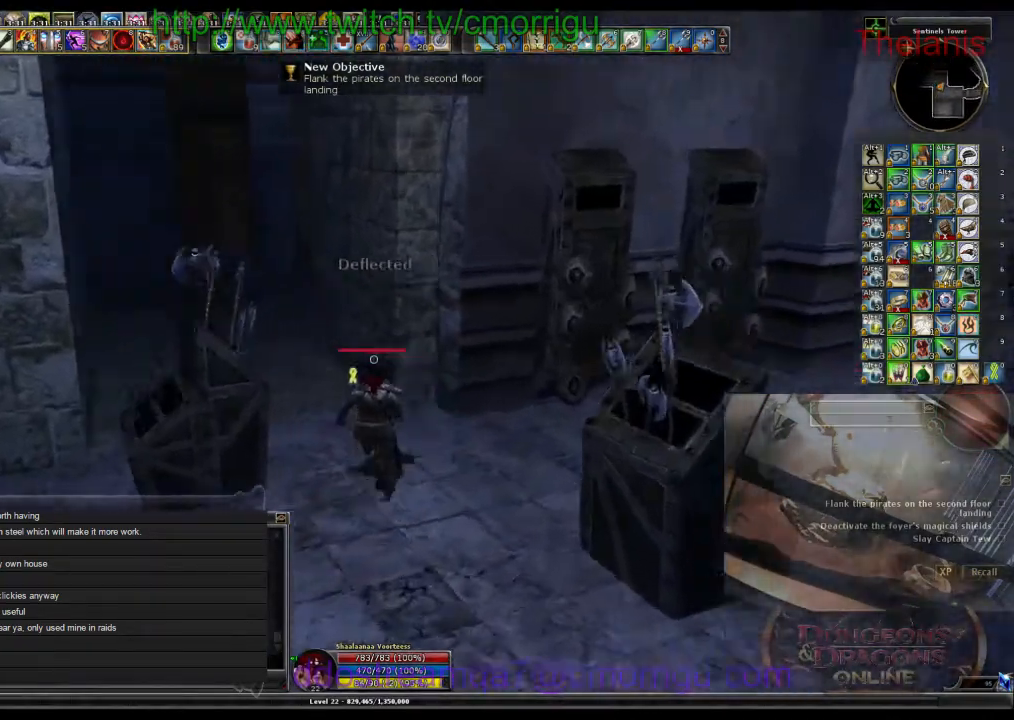
{"keys": ["w"], "events": []}
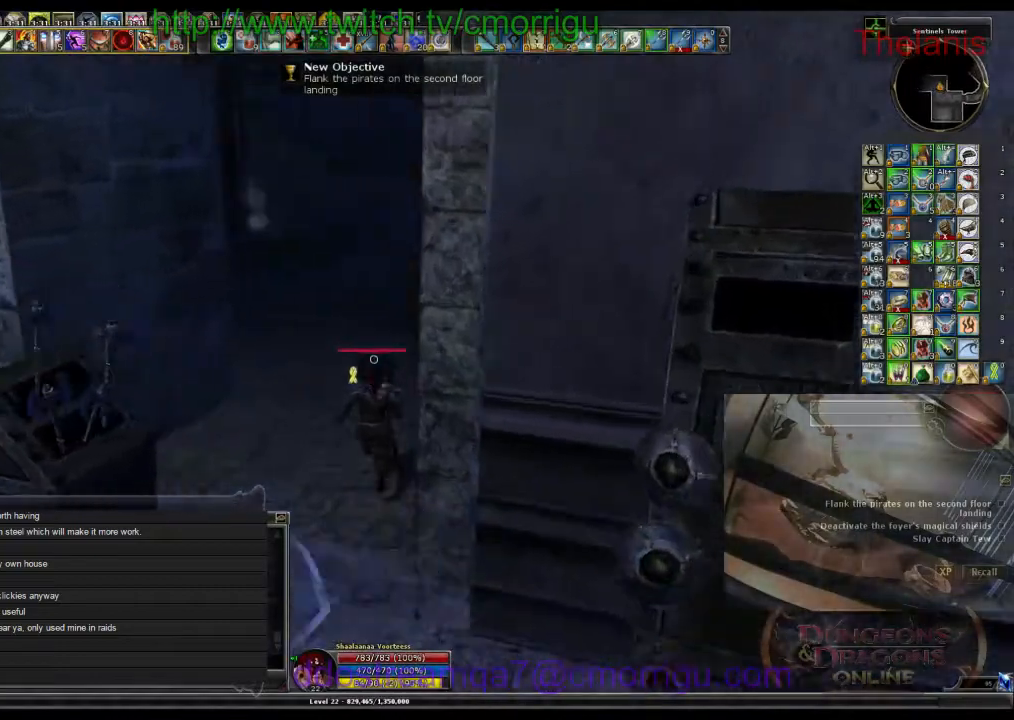
{"keys": ["w"], "events": []}
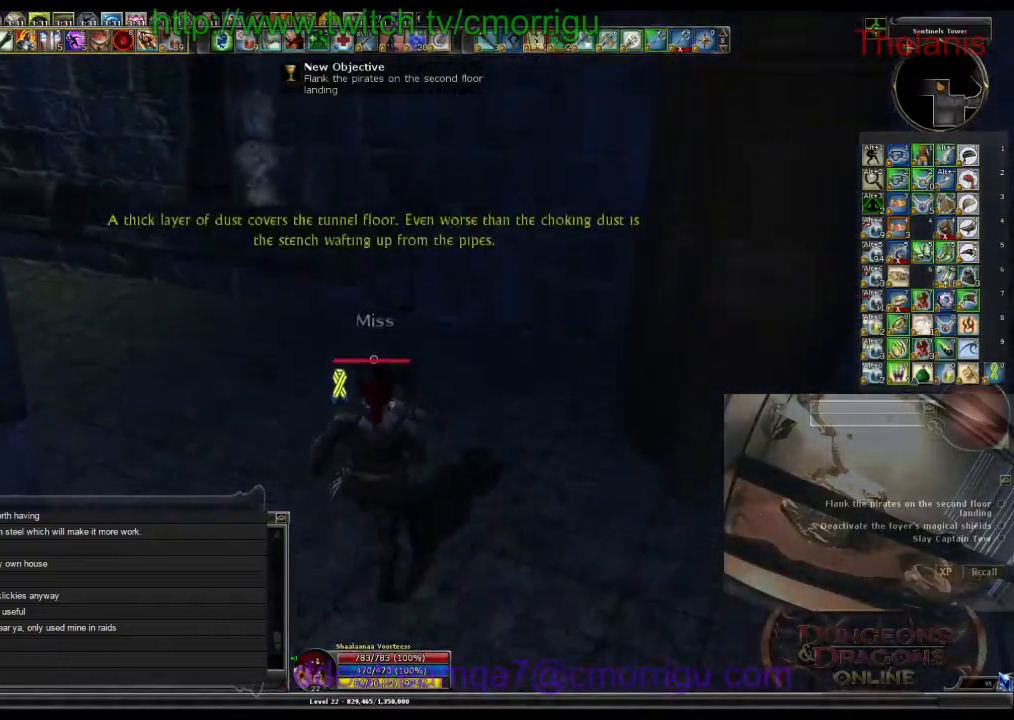
{"keys": ["w"], "events": []}
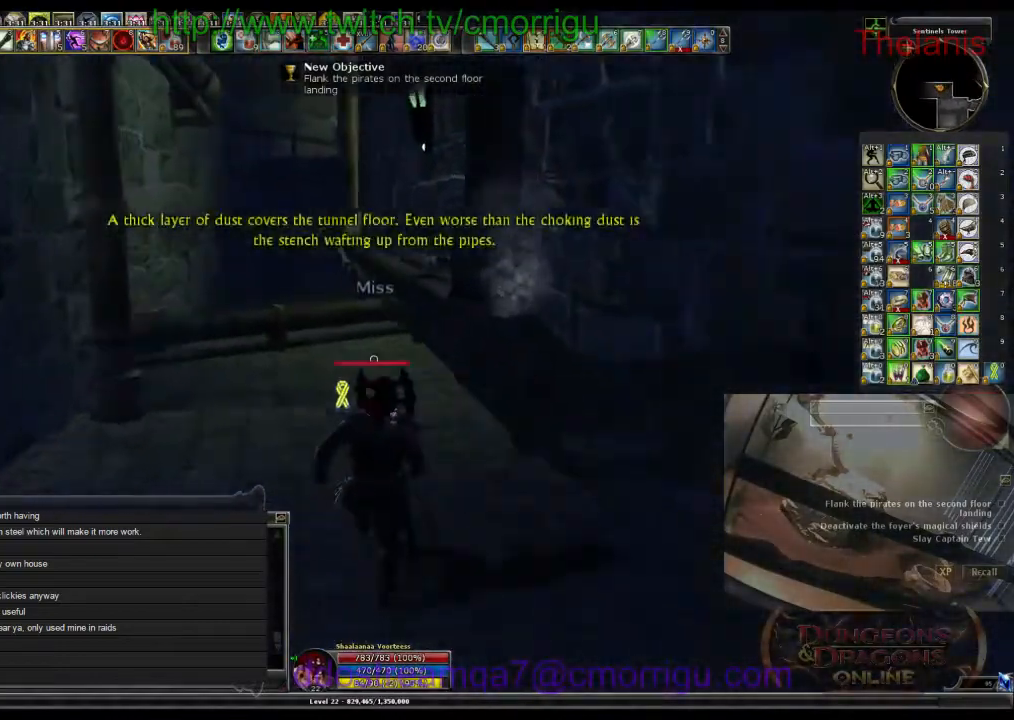
{"keys": ["w"], "events": [[367, "space", "down"], [500, "space", "up"]]}
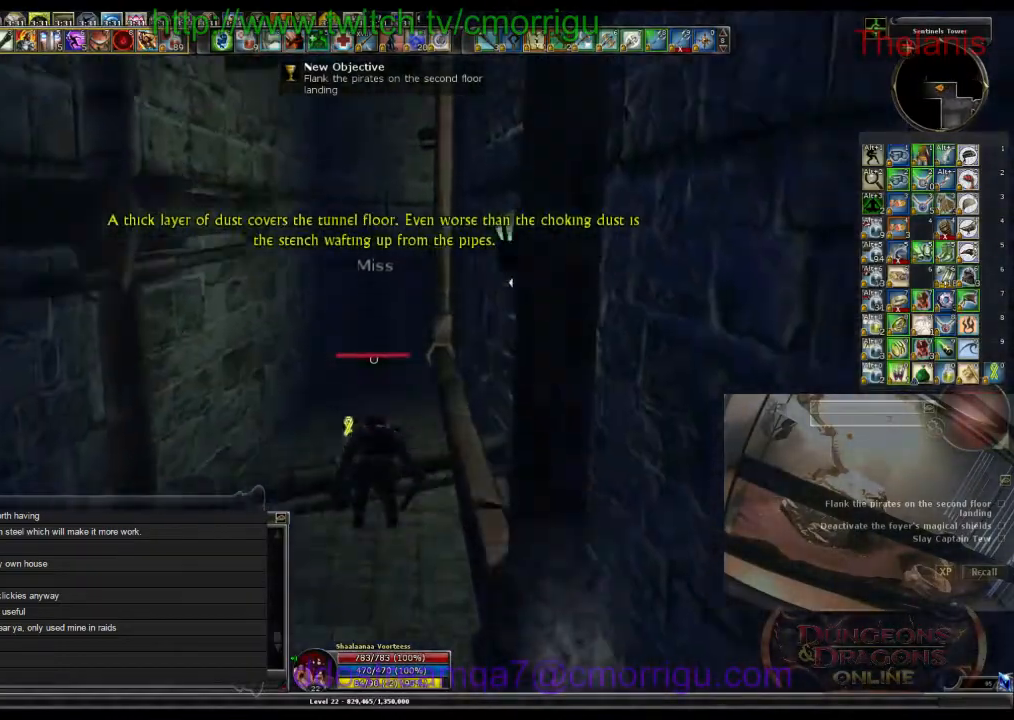
{"keys": ["w"], "events": []}
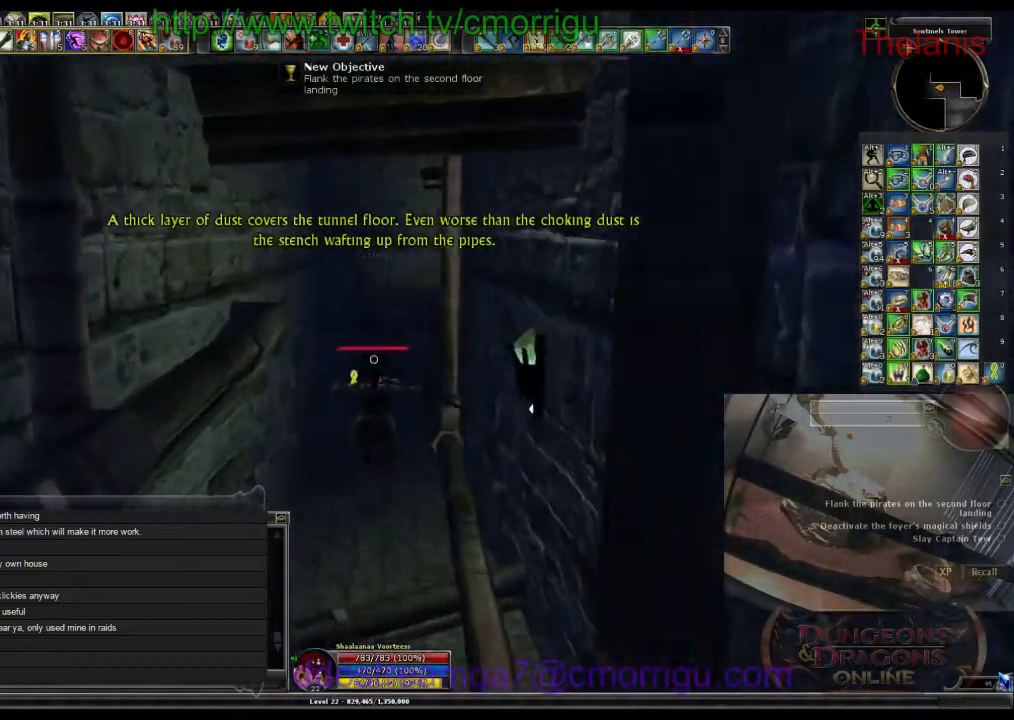
{"keys": ["w"], "events": []}
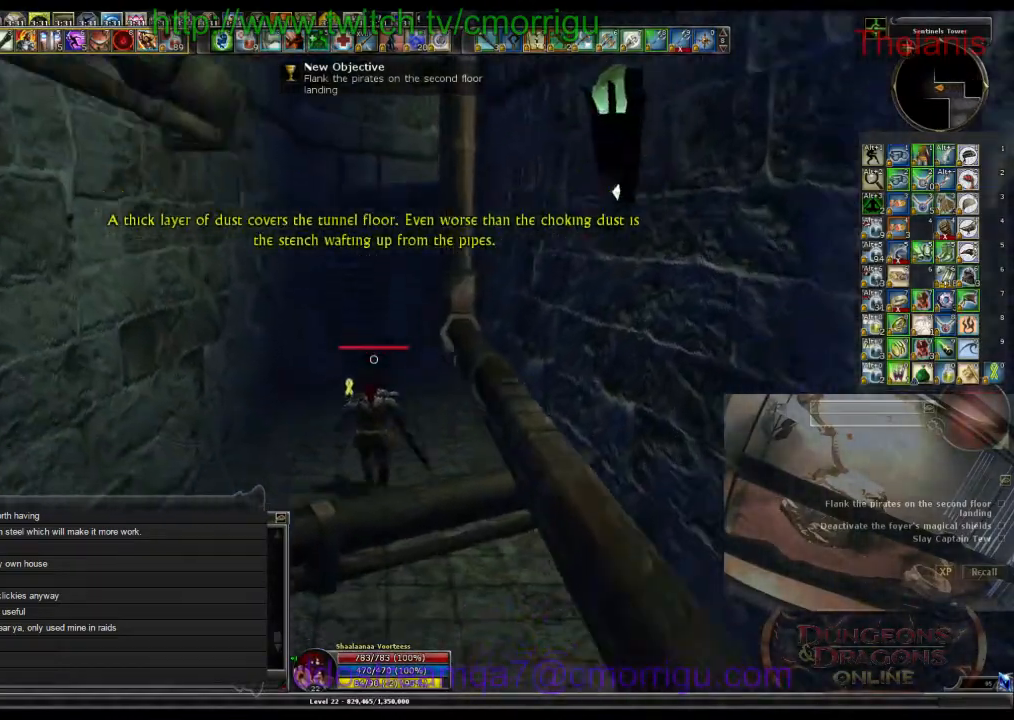
{"keys": ["space", "w"], "events": [[234, "space", "down"]]}
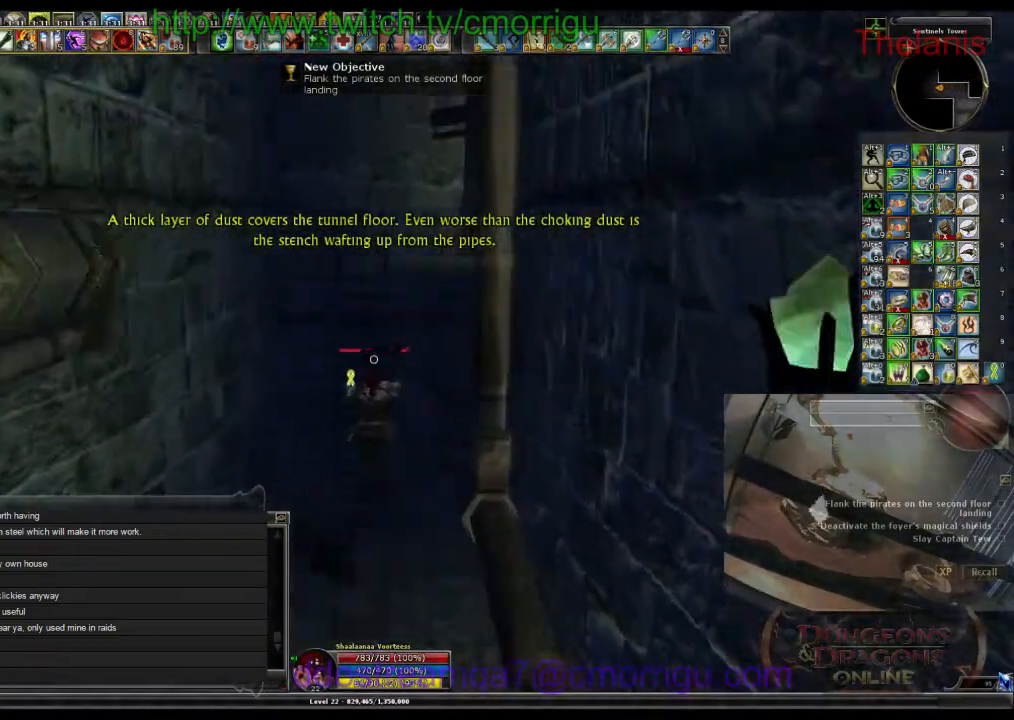
{"keys": ["w"], "events": [[134, "space", "up"]]}
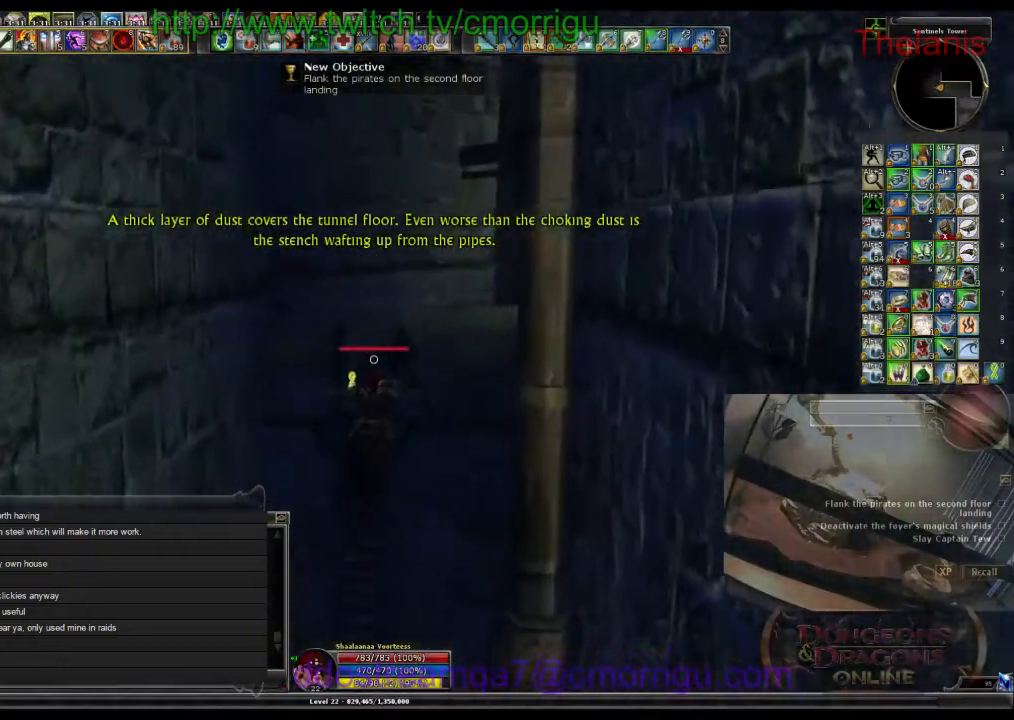
{"keys": ["w"], "events": []}
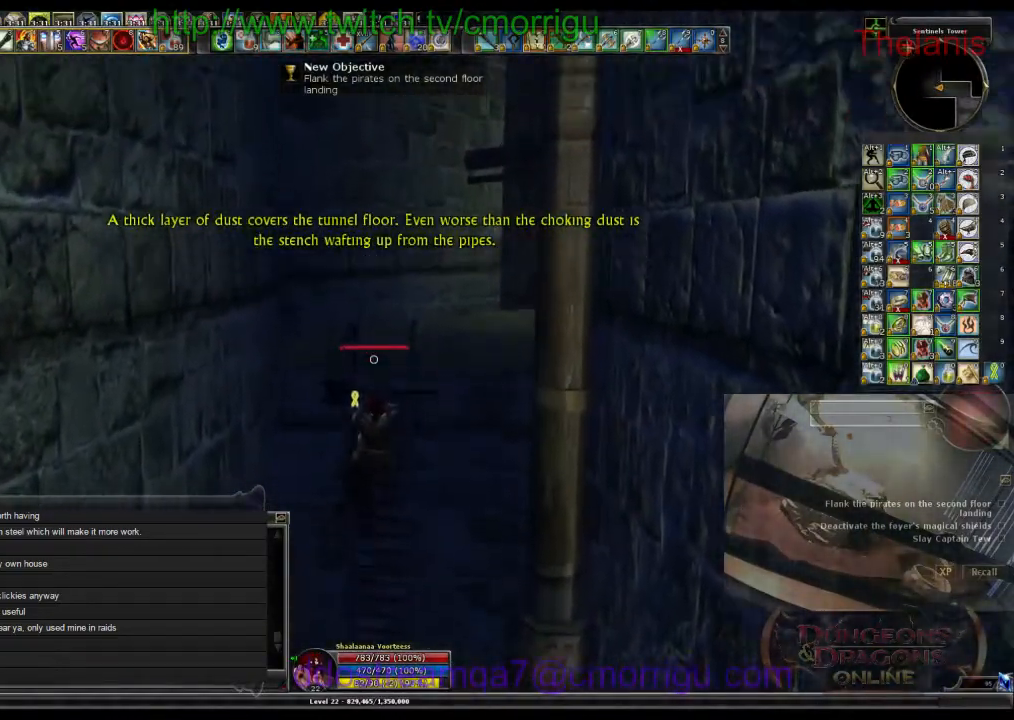
{"keys": ["w"], "events": []}
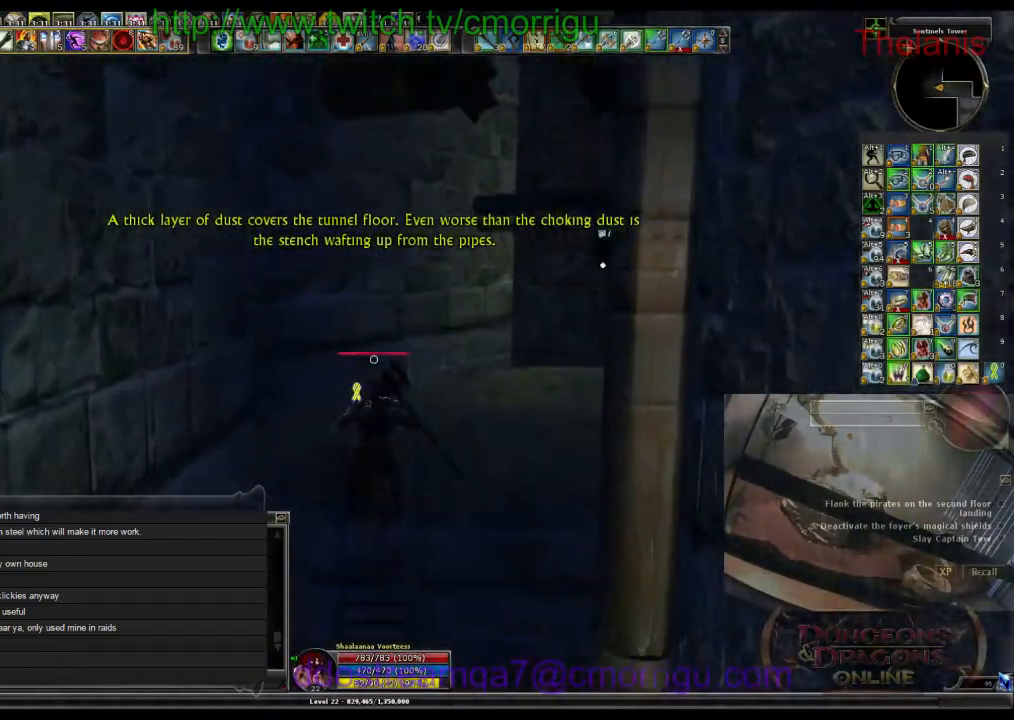
{"keys": ["w"], "events": []}
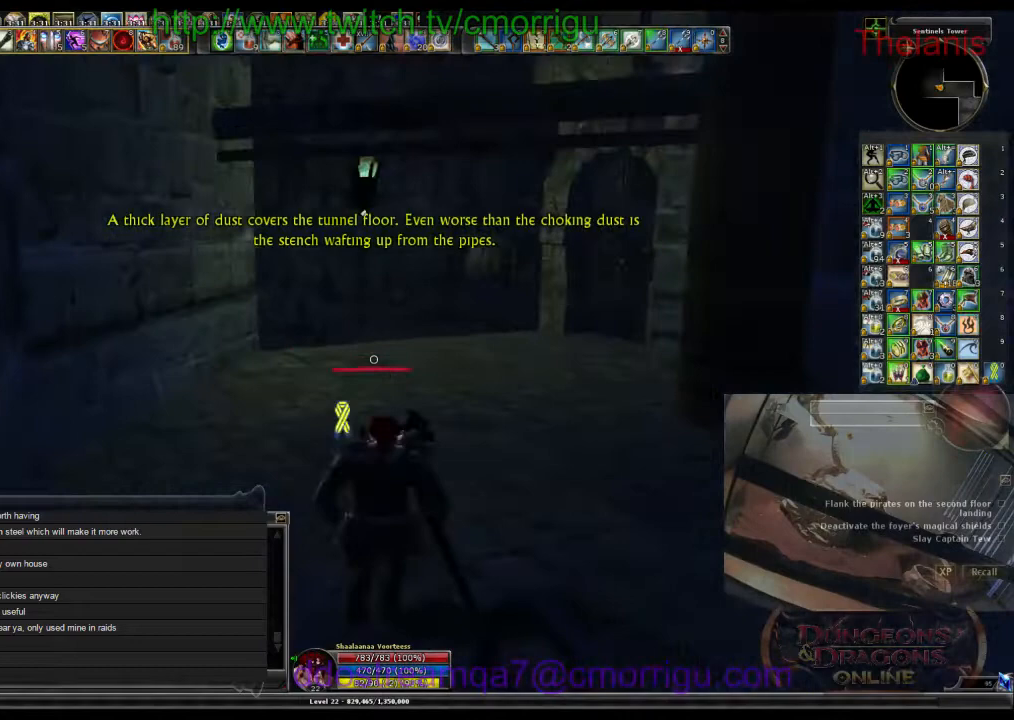
{"keys": ["w"], "events": []}
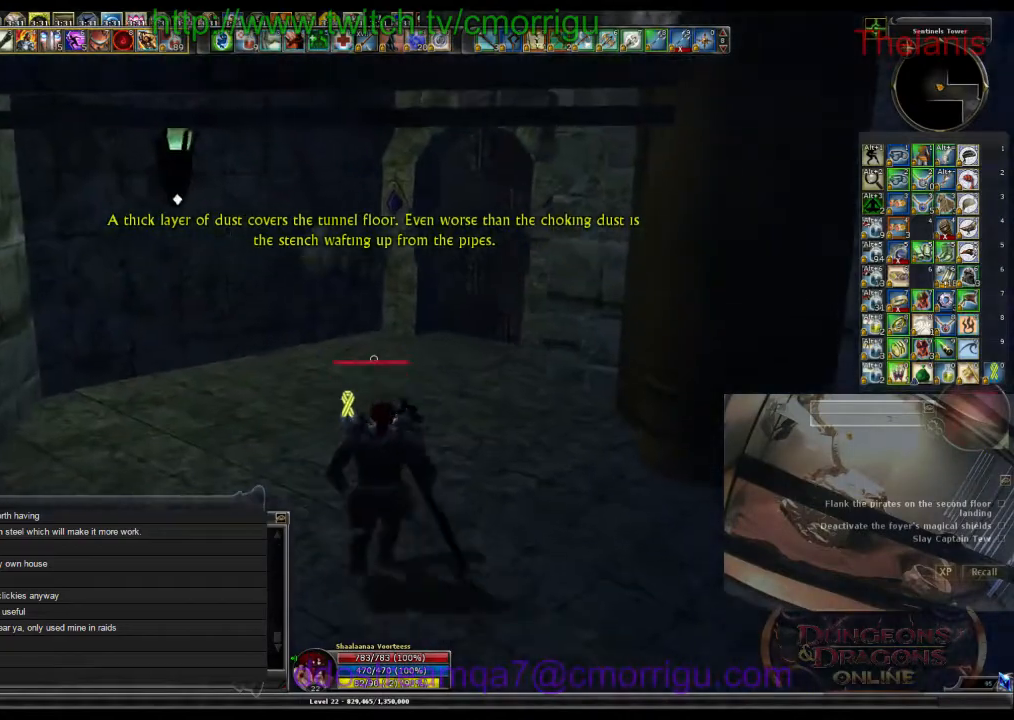
{"keys": ["w"], "events": []}
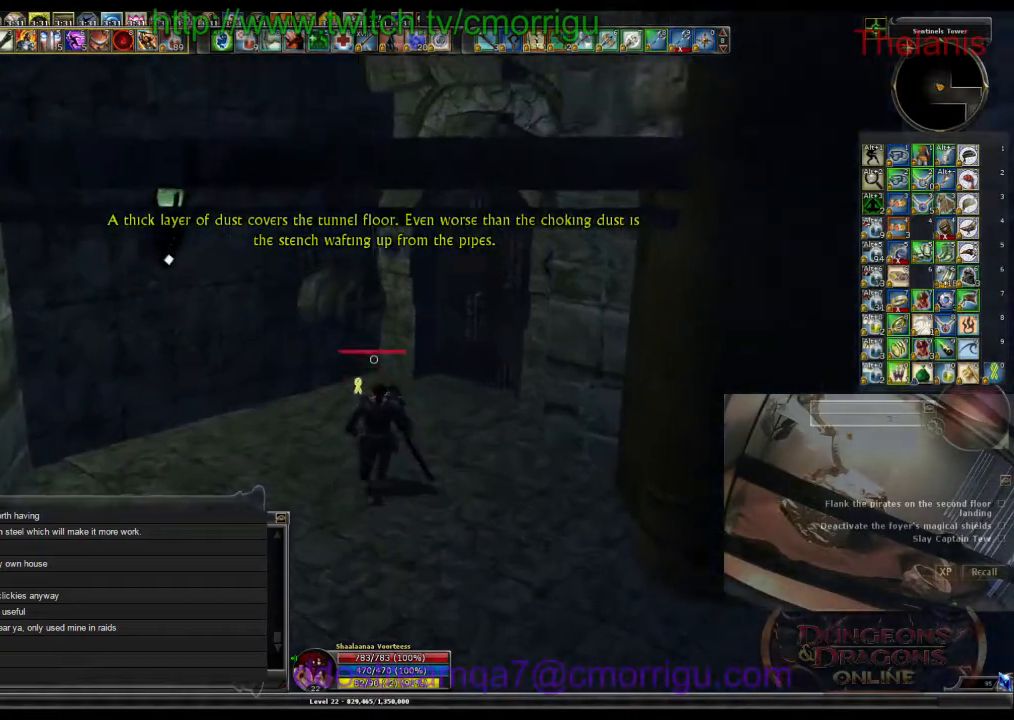
{"keys": [], "events": [[300, "w", "up"], [367, "e", "down"], [500, "e", "up"]]}
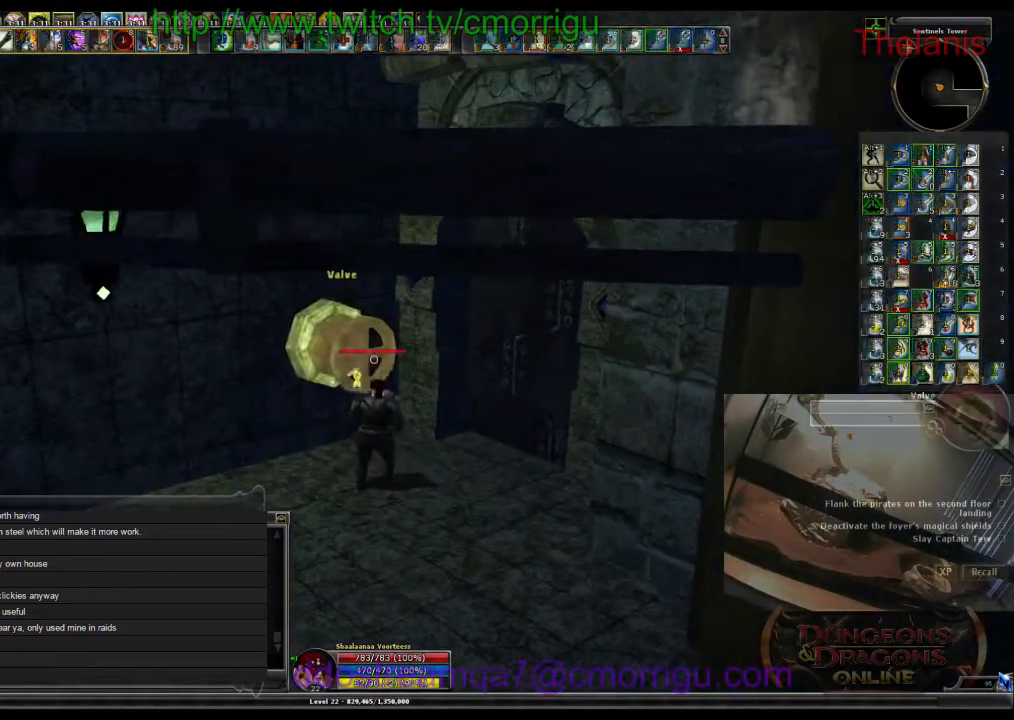
{"keys": [], "events": []}
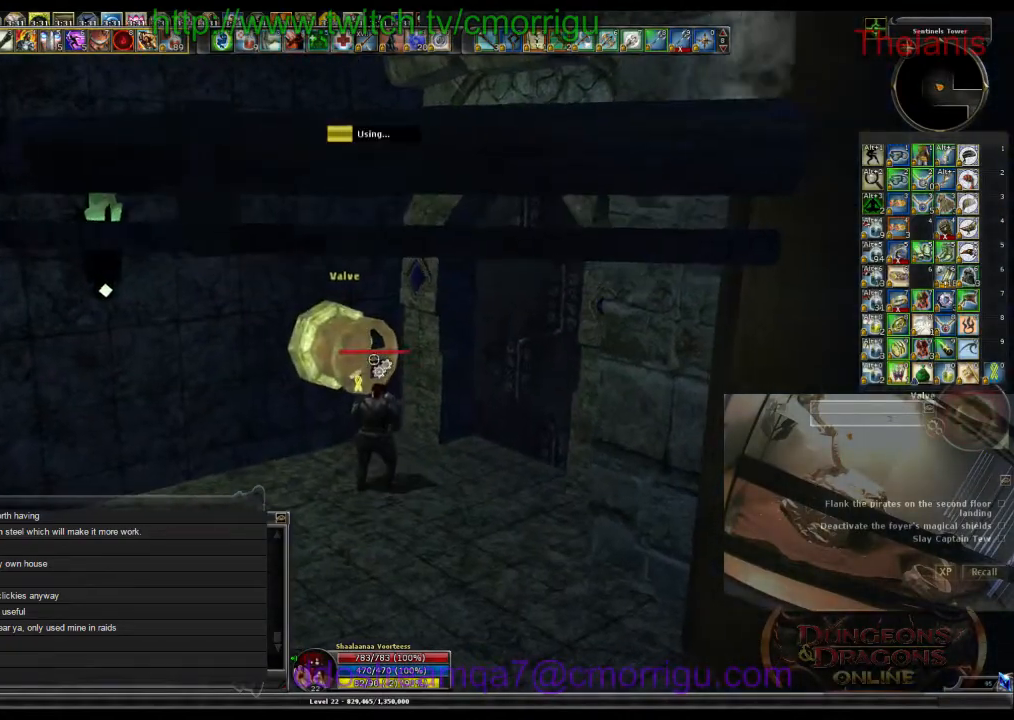
{"keys": [], "events": []}
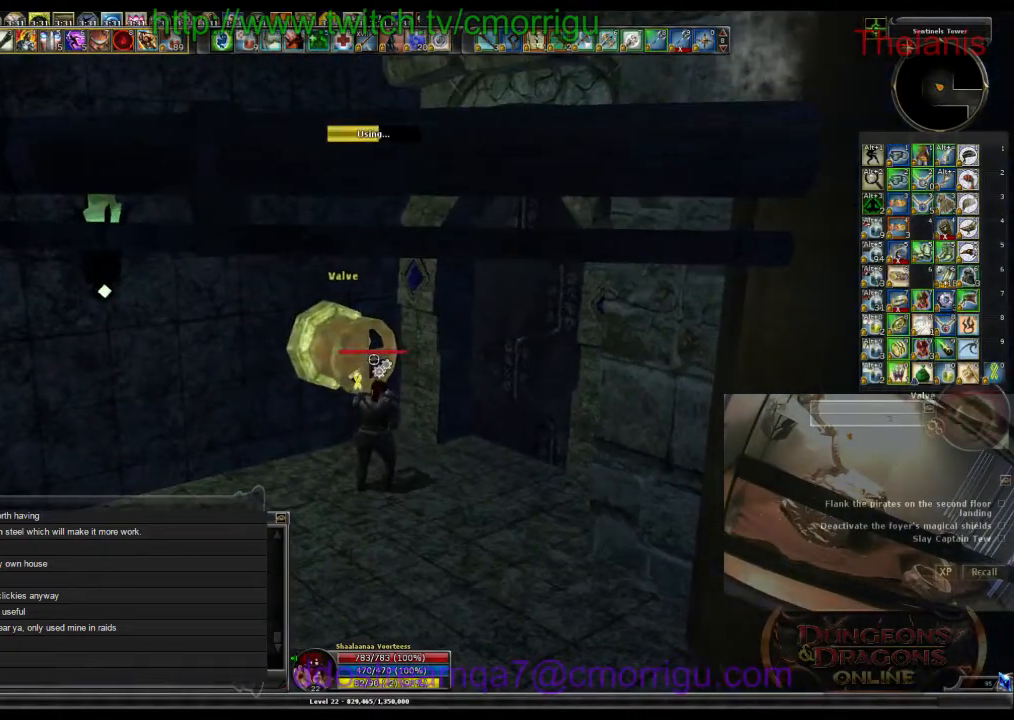
{"keys": [], "events": []}
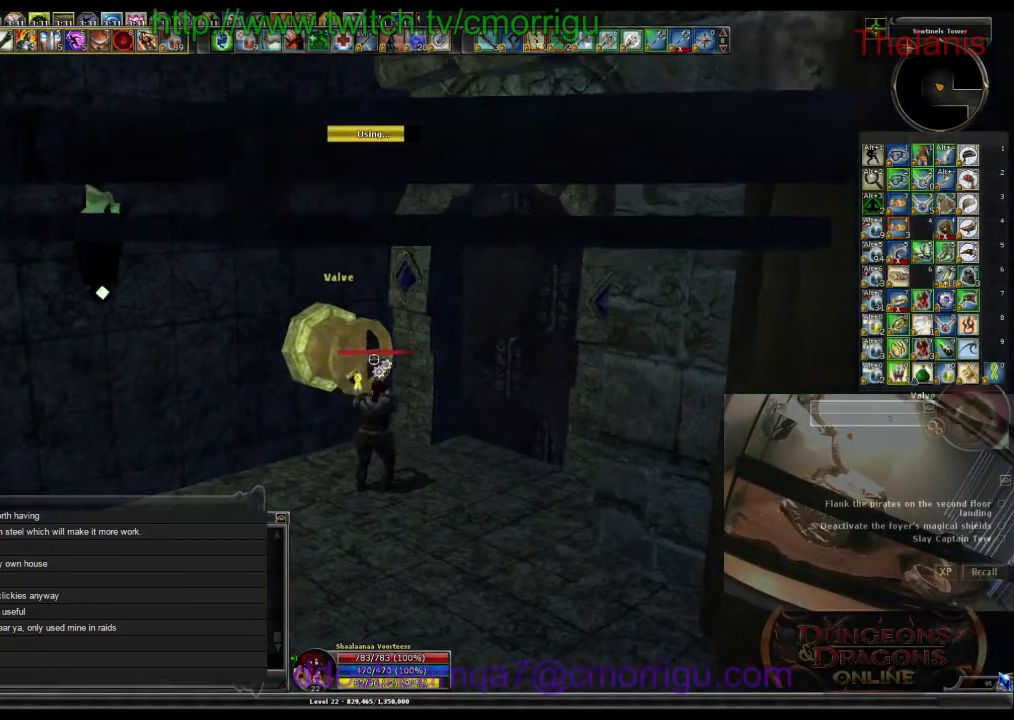
{"keys": ["d"], "events": [[334, "d", "down"]]}
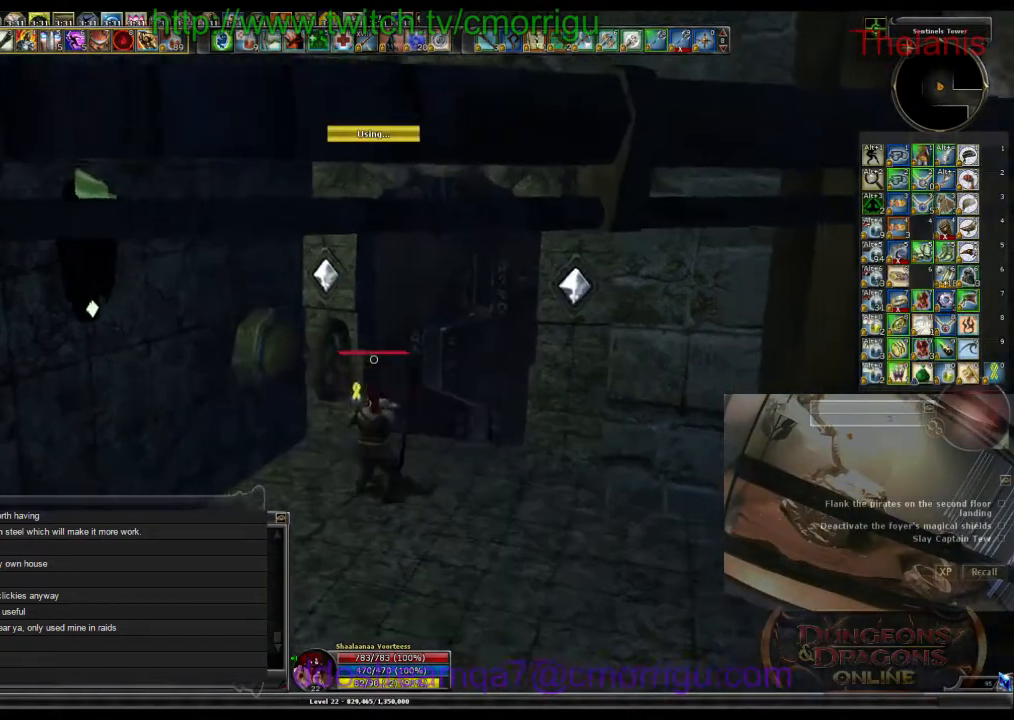
{"keys": ["w"], "events": [[67, "w", "down"], [100, "d", "up"]]}
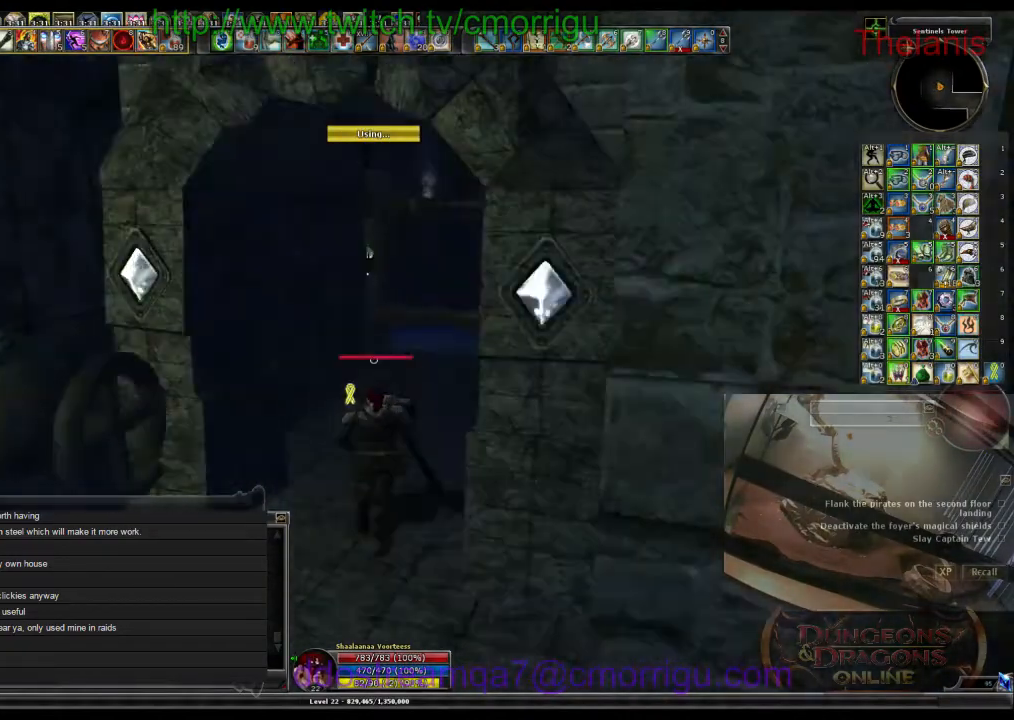
{"keys": ["w"], "events": []}
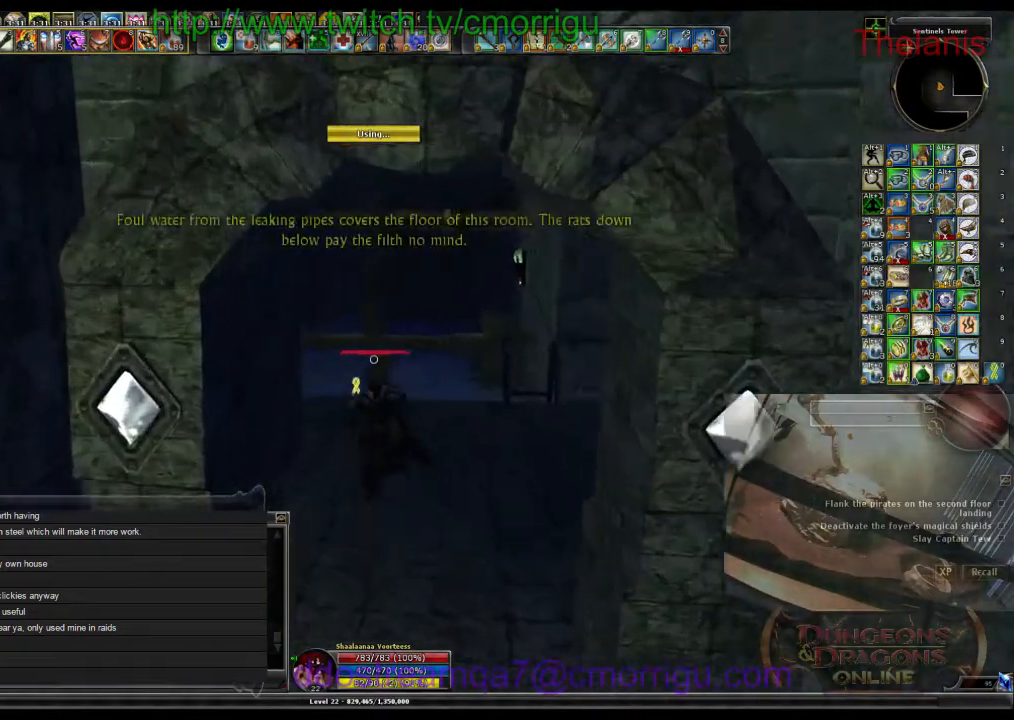
{"keys": [], "events": [[167, "w", "up"]]}
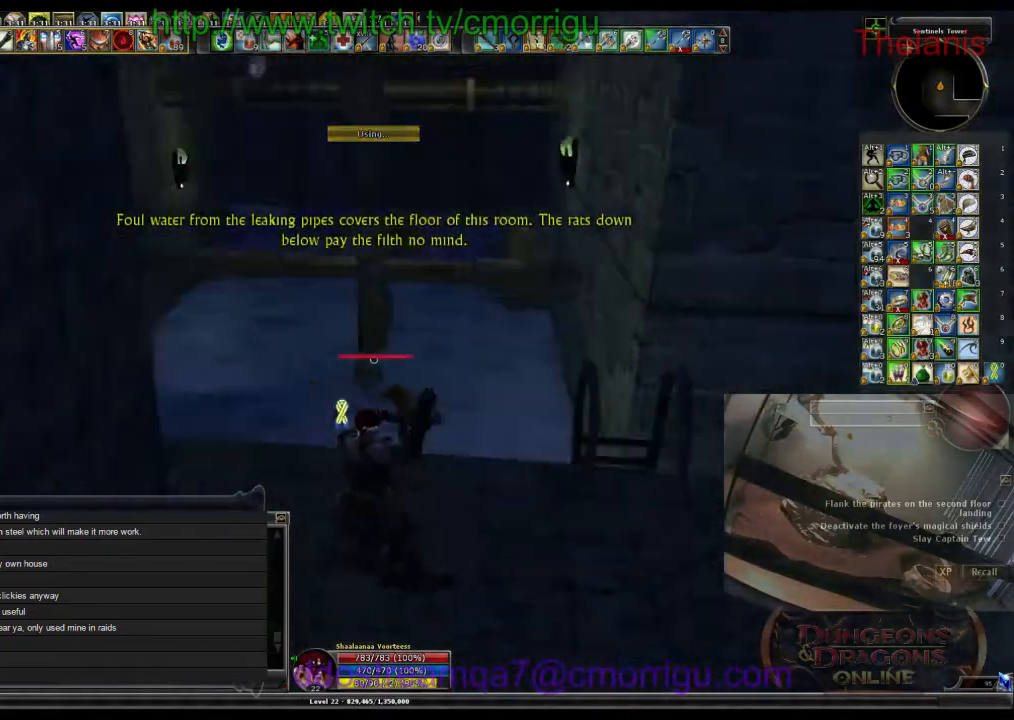
{"keys": ["w"], "events": [[67, "w", "down"]]}
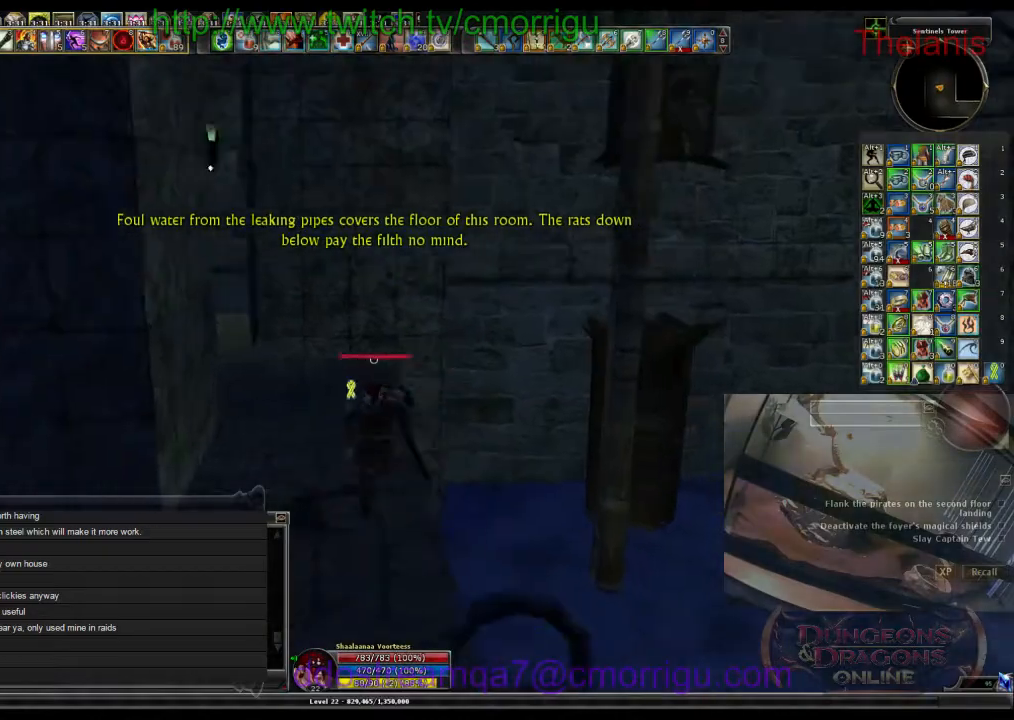
{"keys": ["w"], "events": []}
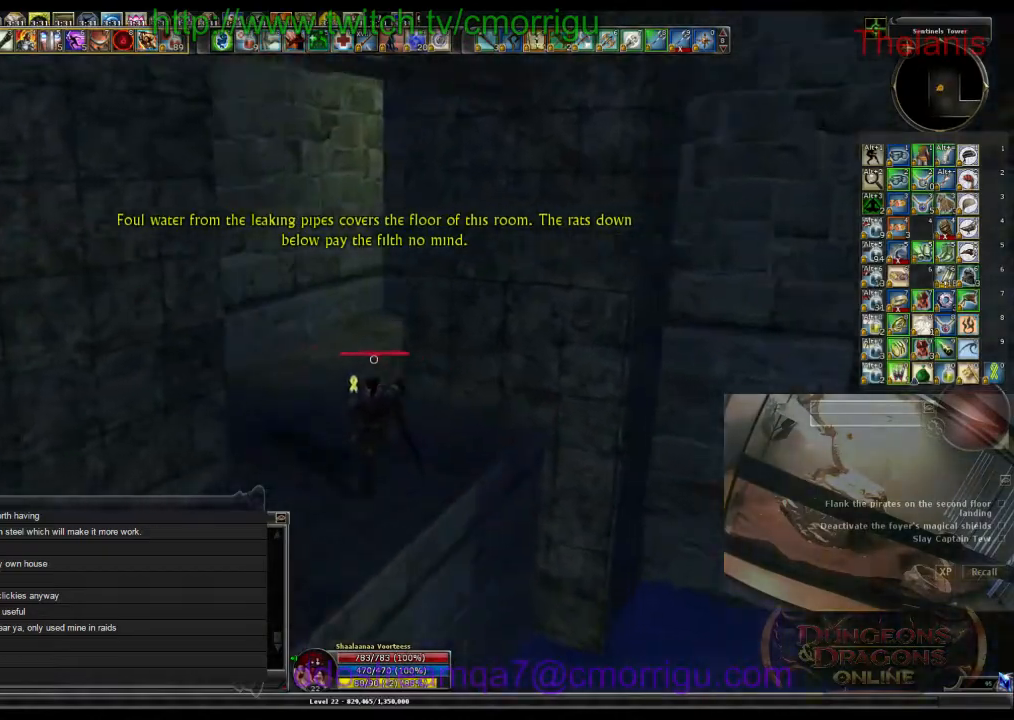
{"keys": ["a", "w"], "events": [[400, "a", "down"]]}
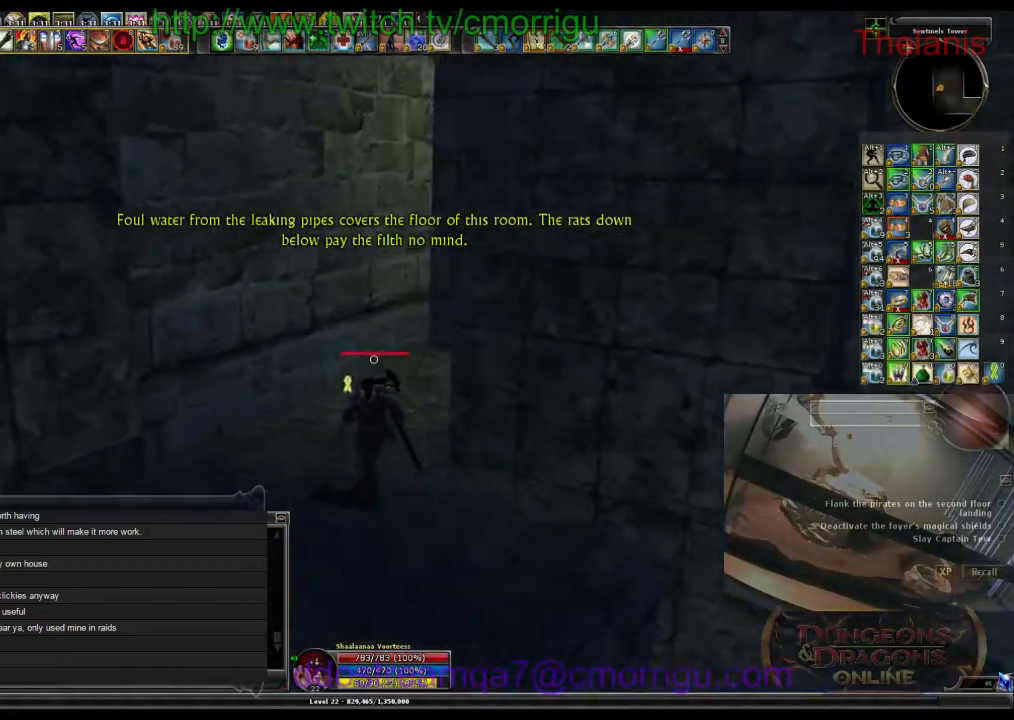
{"keys": [], "events": [[500, "a", "up"], [500, "w", "up"]]}
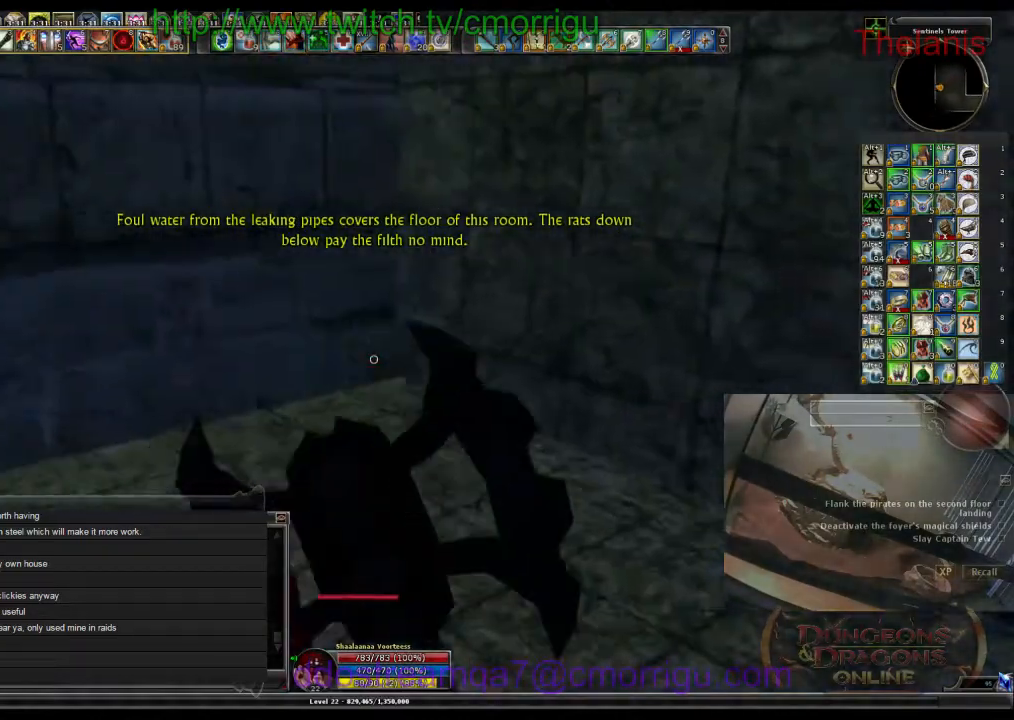
{"keys": ["d"], "events": [[467, "d", "down"]]}
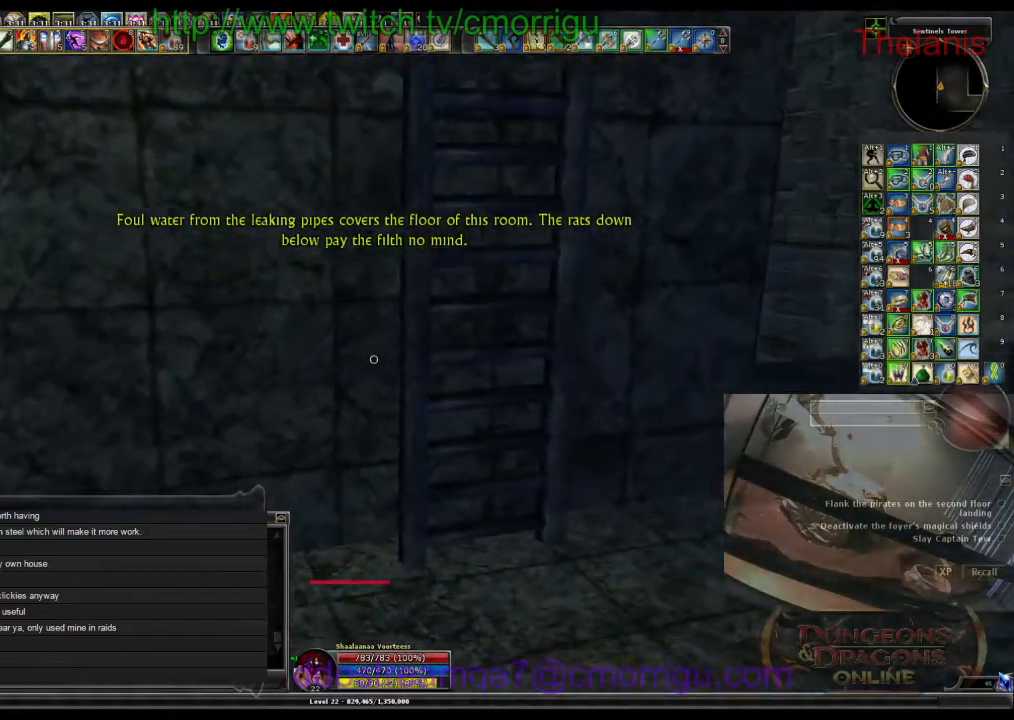
{"keys": ["space", "w"], "events": [[167, "d", "up"], [500, "space", "down"], [500, "w", "down"]]}
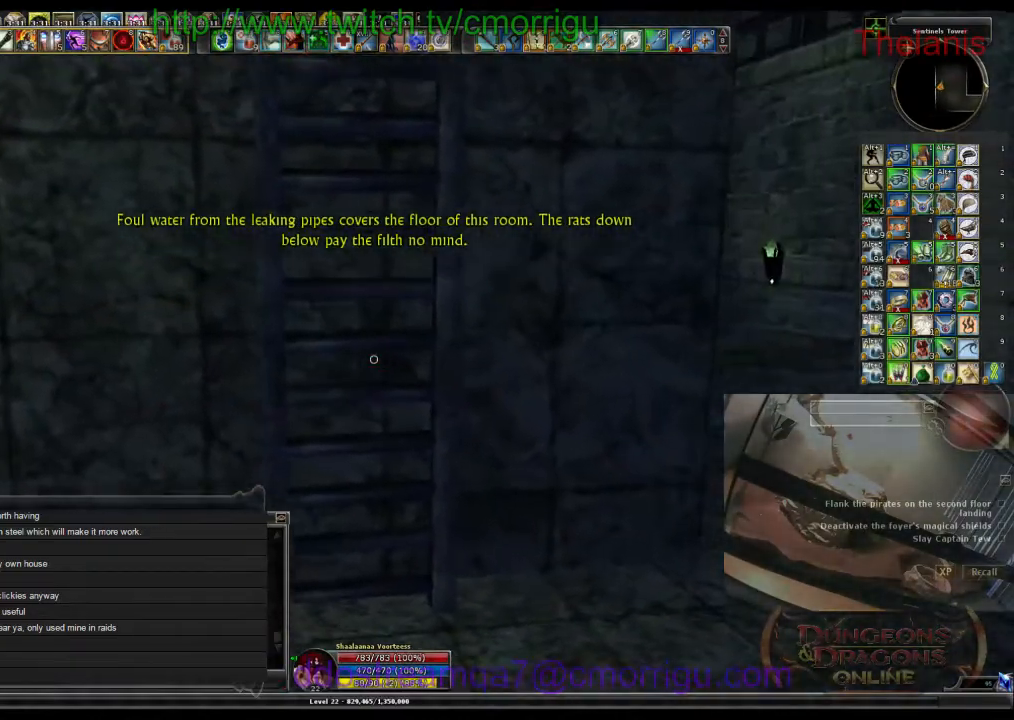
{"keys": ["w"], "events": [[234, "space", "up"]]}
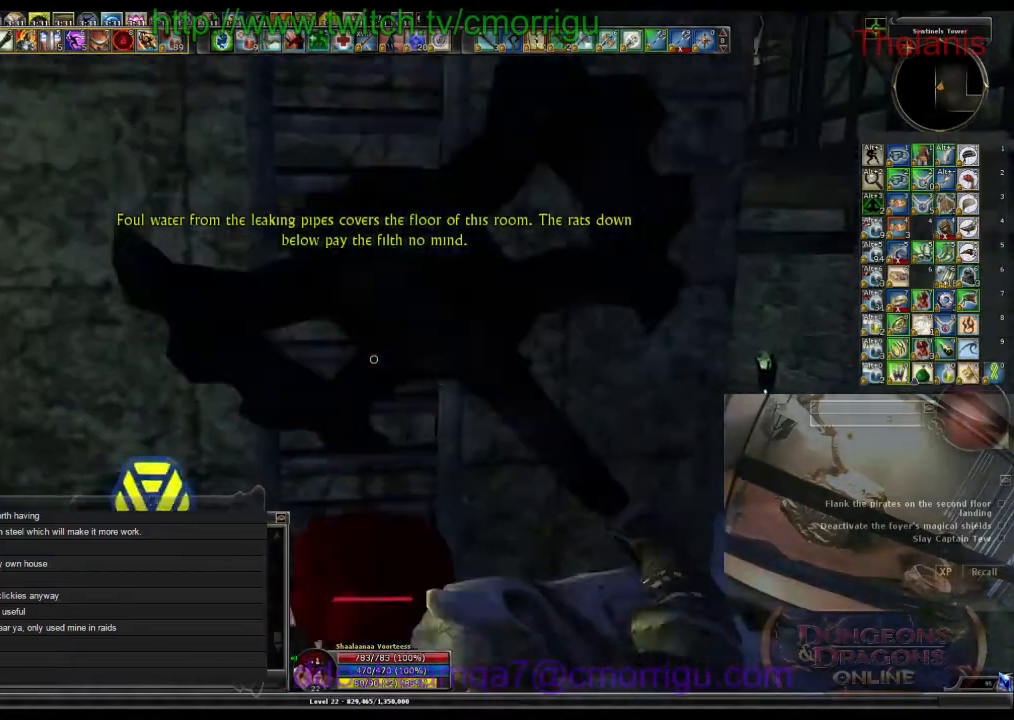
{"keys": ["w"], "events": []}
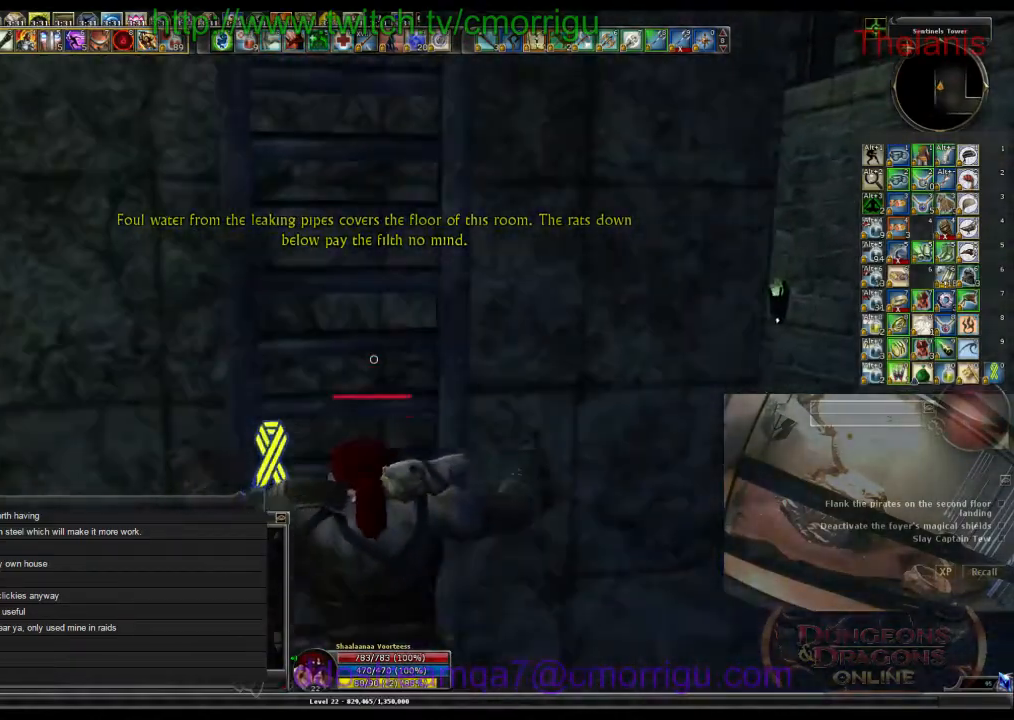
{"keys": ["w"], "events": []}